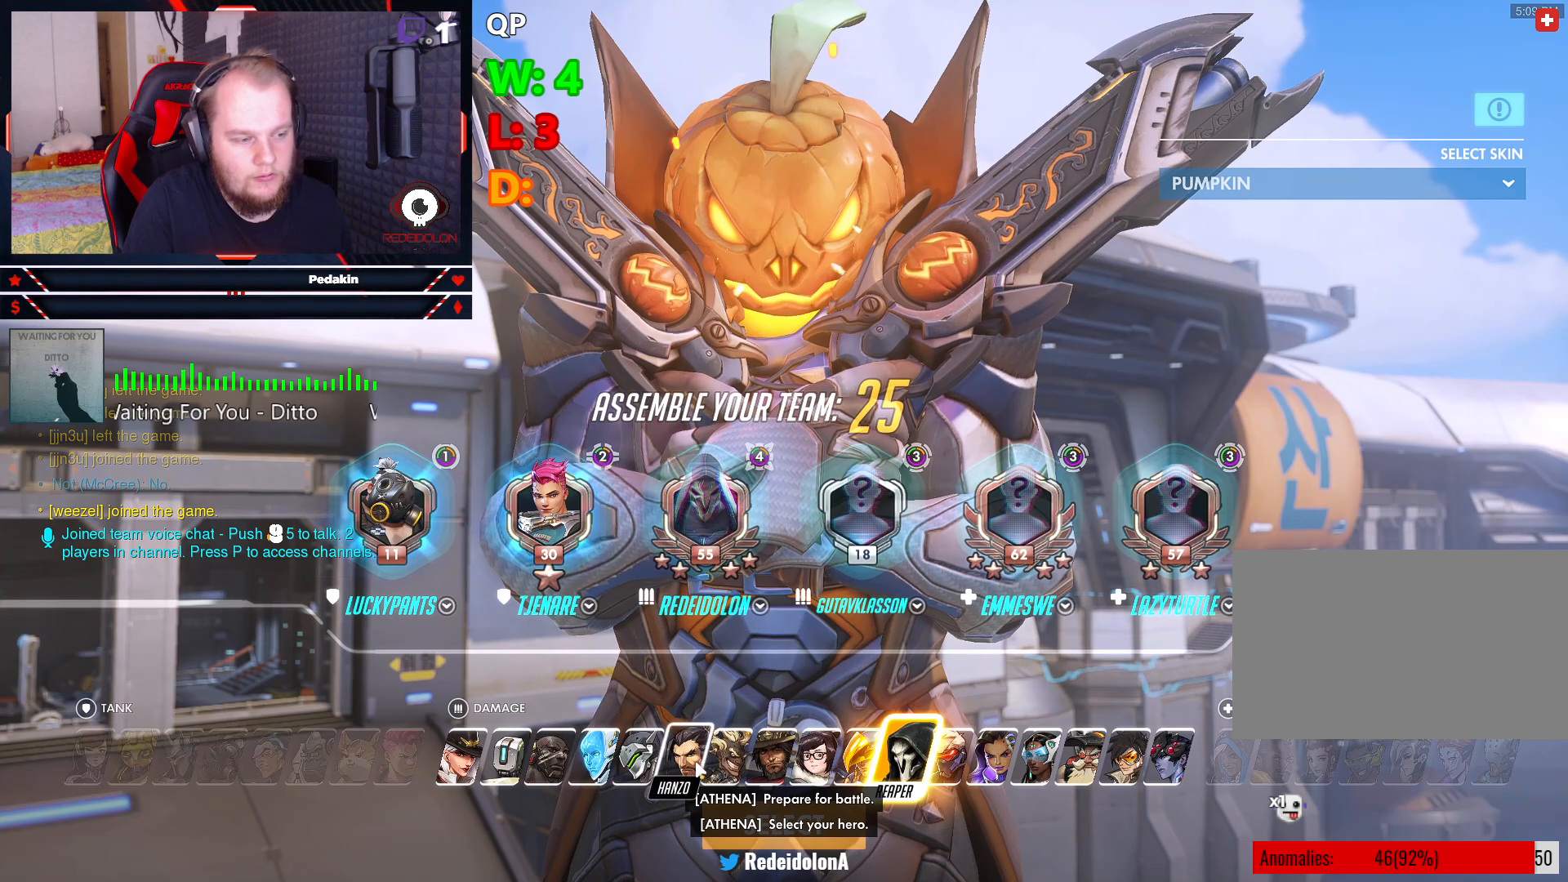
Gameplay with keyboard and mouse; each line is a JSON object with the keys and mouse buttons held at the frame after it. "events" lists presses ("down") and releases ("up") of "1", "2", "3", "4", "5", "a", "alt", "c", "caps_lock", "ctrl", "d", "e", "f", "g", "q", "r", "s", "shift", "space", "t", "tab", "v", "w", "x", "z", "mouse_left", "mouse_wheel" and "mouse_right" between this image and that frame as [ms after this image, input, new state], when the widget could be followed in between. "mouse_left", "mouse_wheel", "mouse_right" = the "left", "wheel", "right" buttons of the "mouse" list. No other keys are recorded. "wheel" means that the mouse wheel is clicked or scrolled. Not read: mouse_move.
{"keys": [], "mouse": [], "events": [[187, "mouse_left", "down"], [271, "mouse_left", "up"]]}
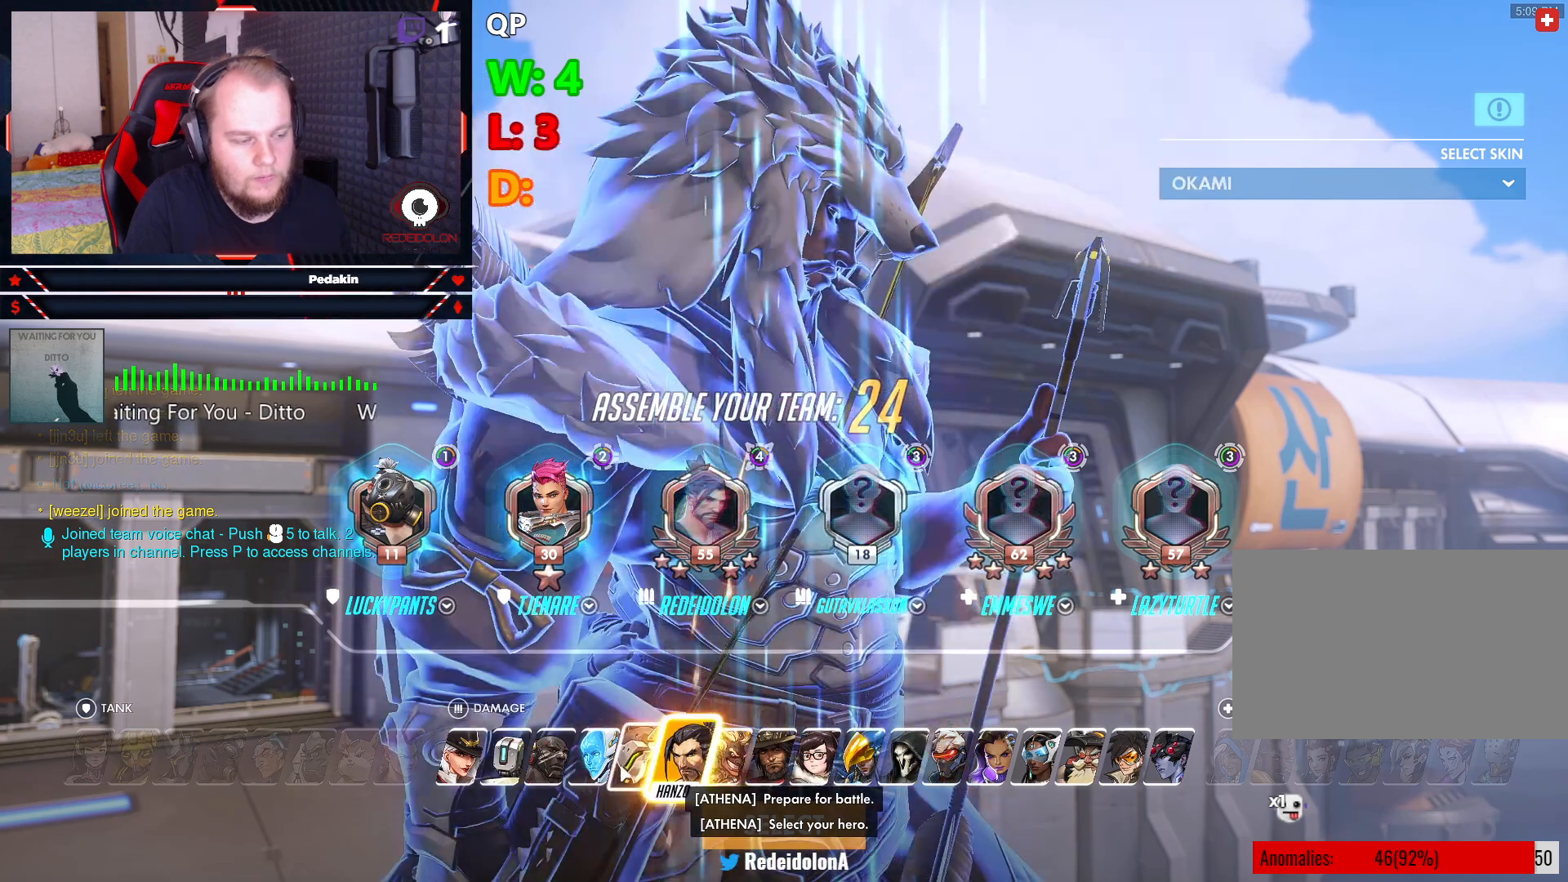
{"keys": [], "mouse": [], "events": [[208, "mouse_left", "down"], [250, "mouse_left", "up"]]}
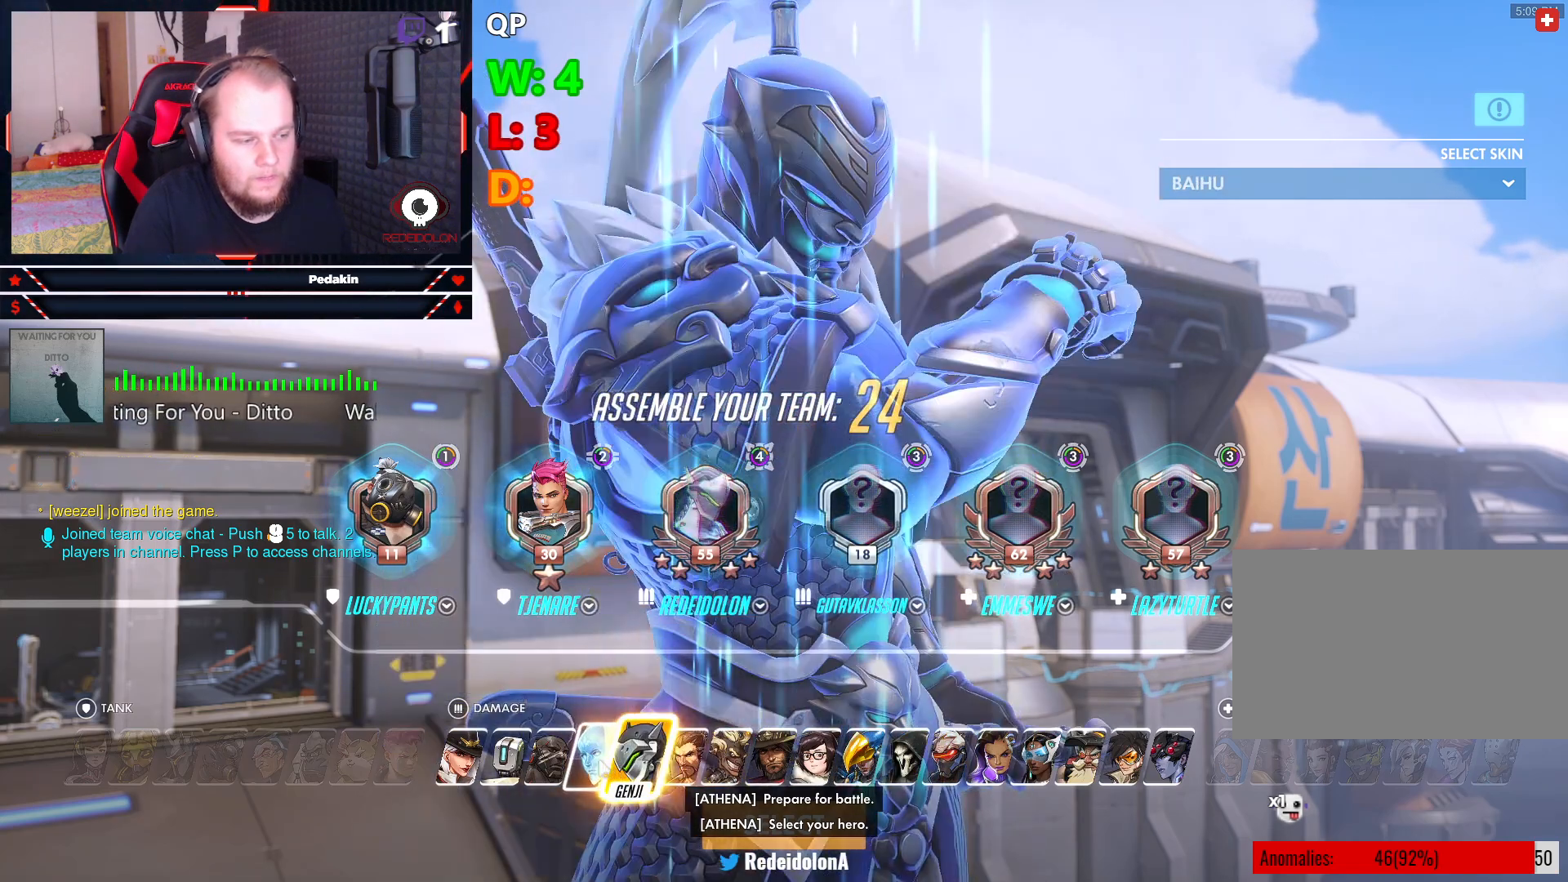
{"keys": [], "mouse": [], "events": [[83, "mouse_left", "down"], [125, "mouse_left", "up"]]}
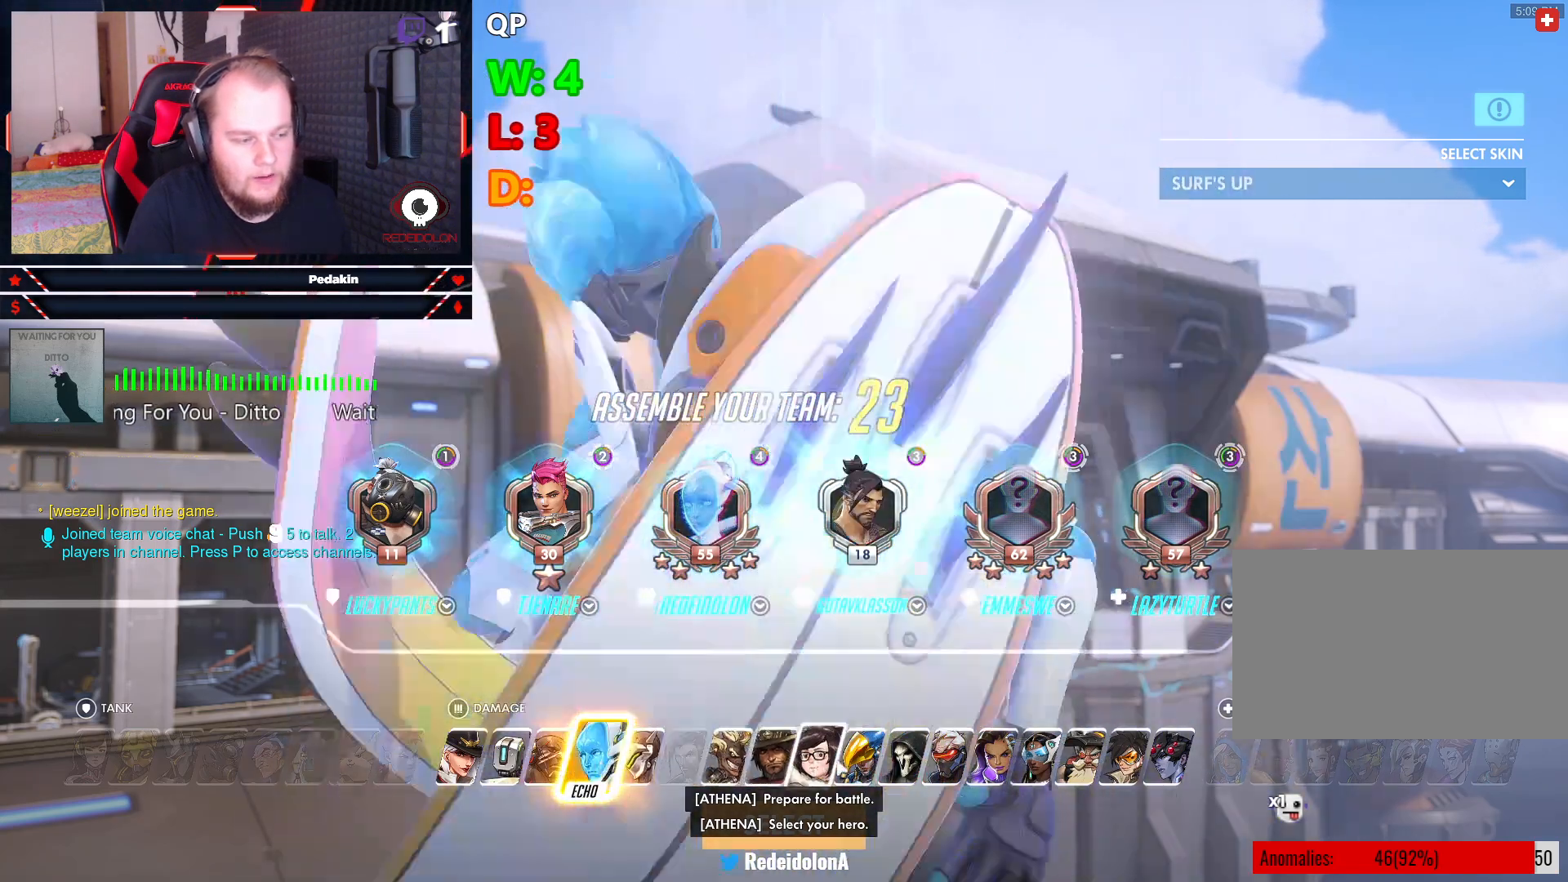
{"keys": [], "mouse": [], "events": []}
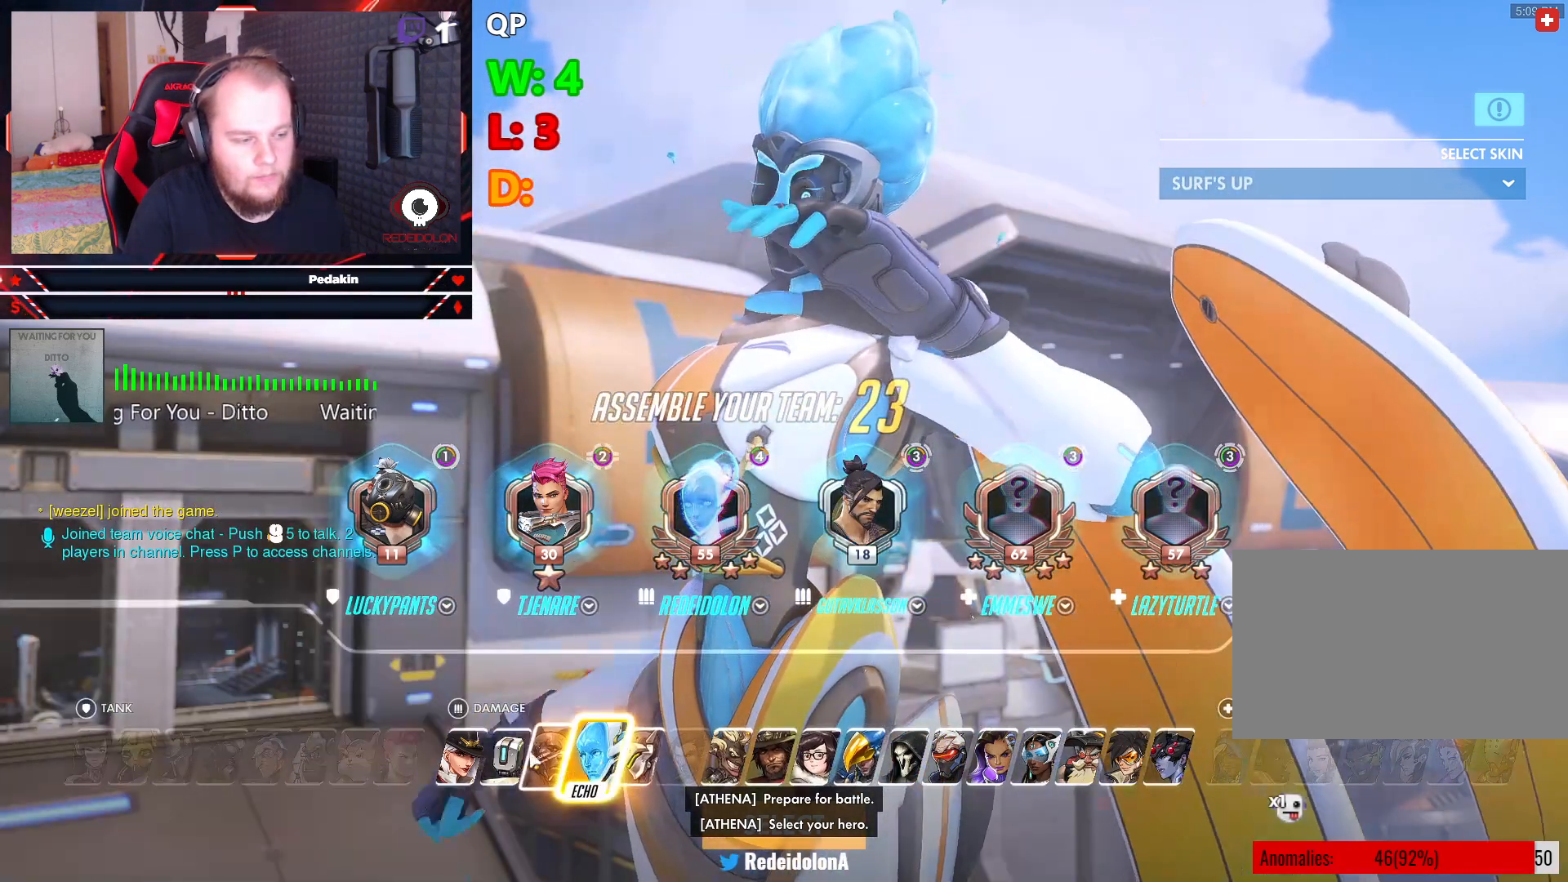
{"keys": [], "mouse": [], "events": []}
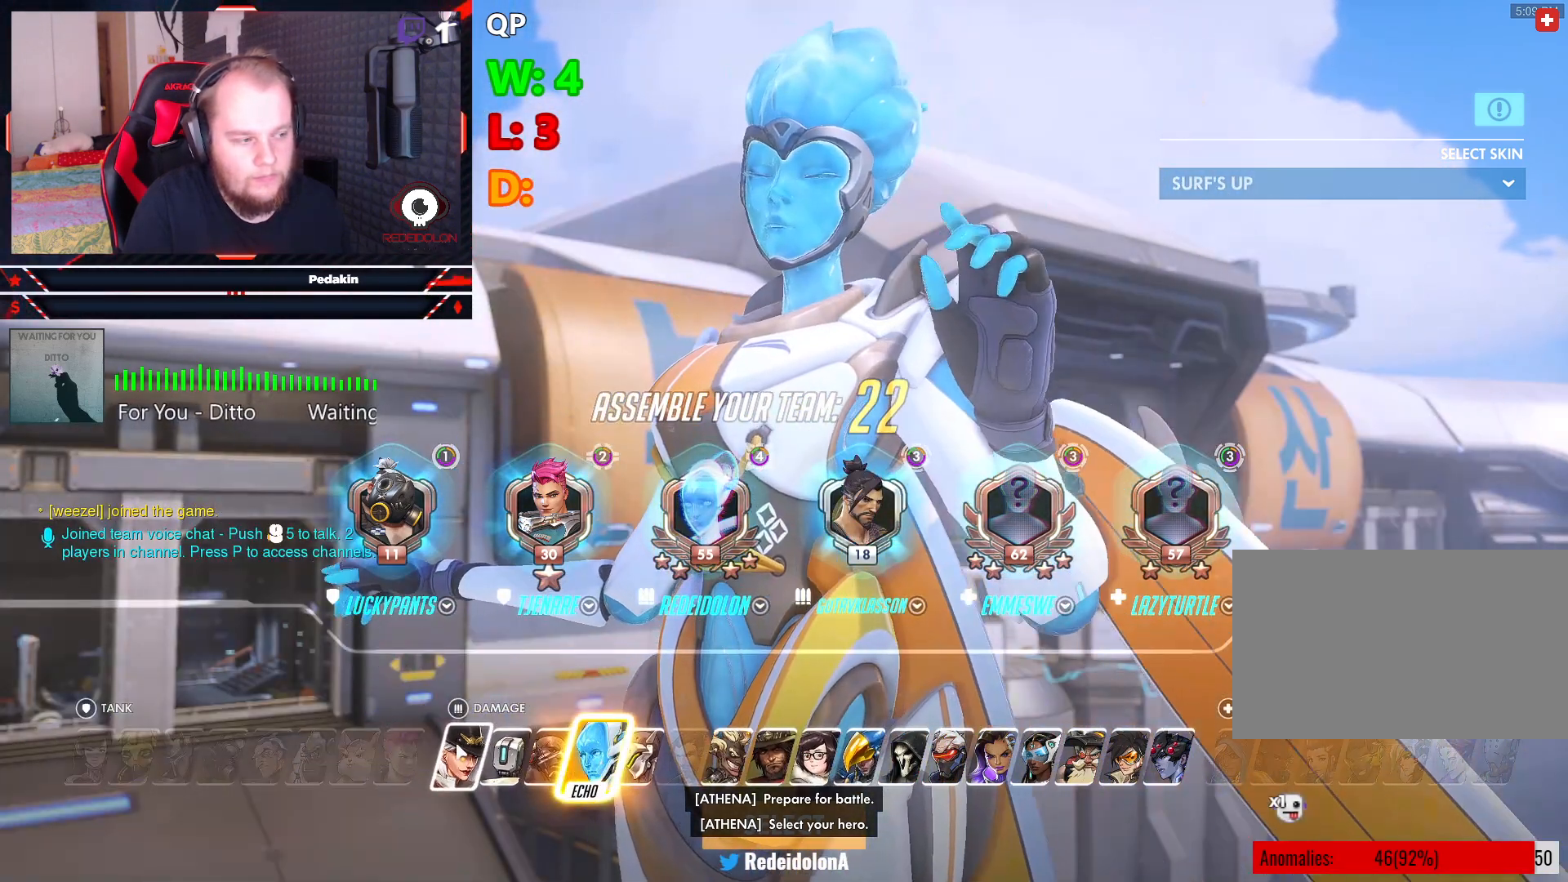
{"keys": [], "mouse": [], "events": []}
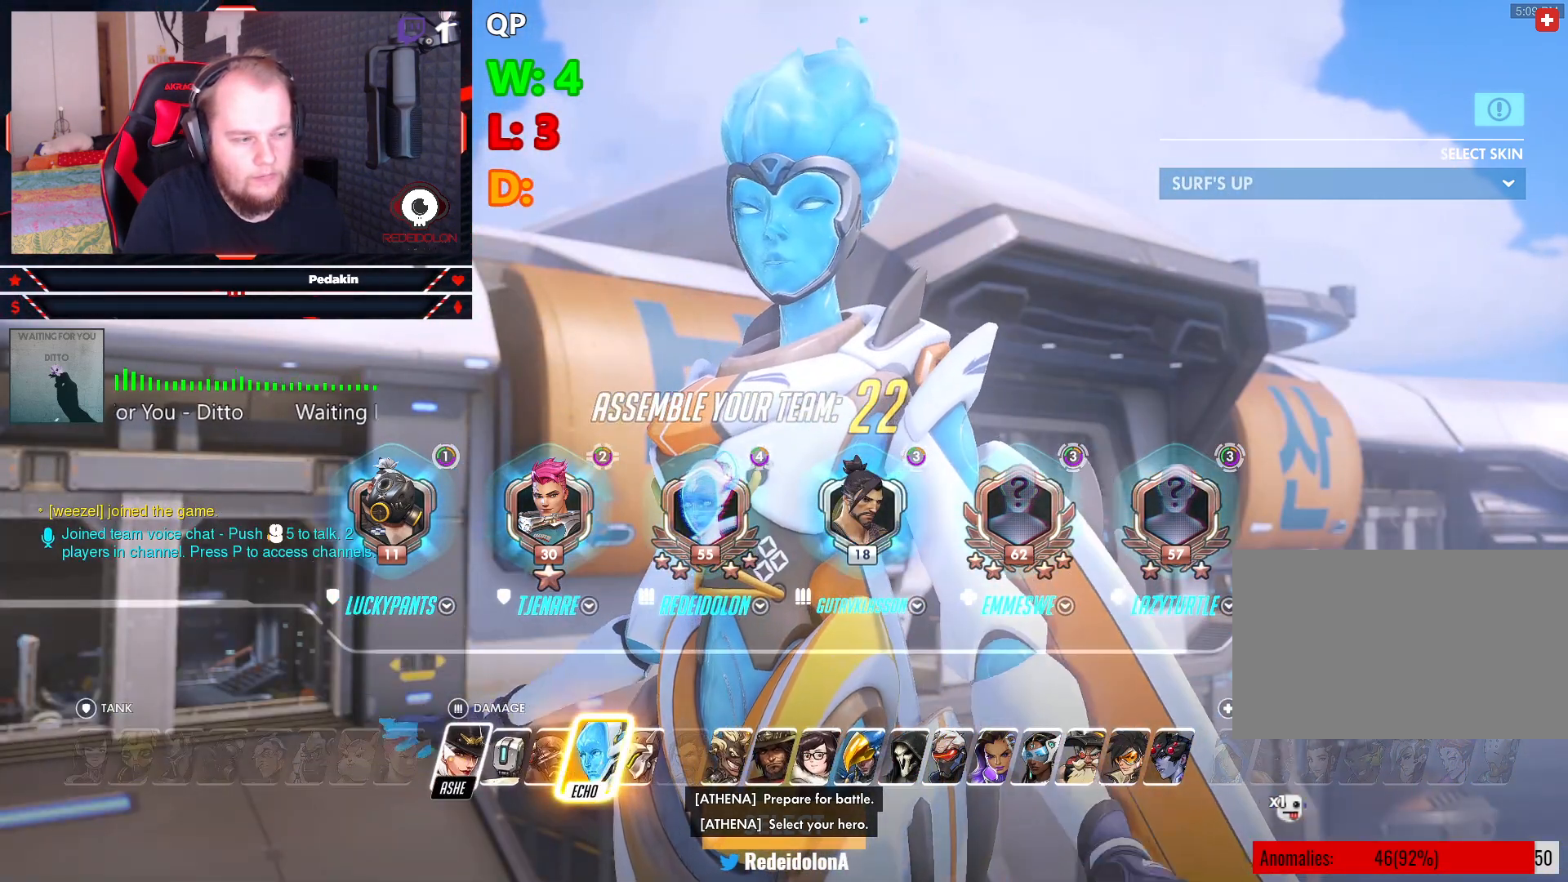
{"keys": [], "mouse": [], "events": []}
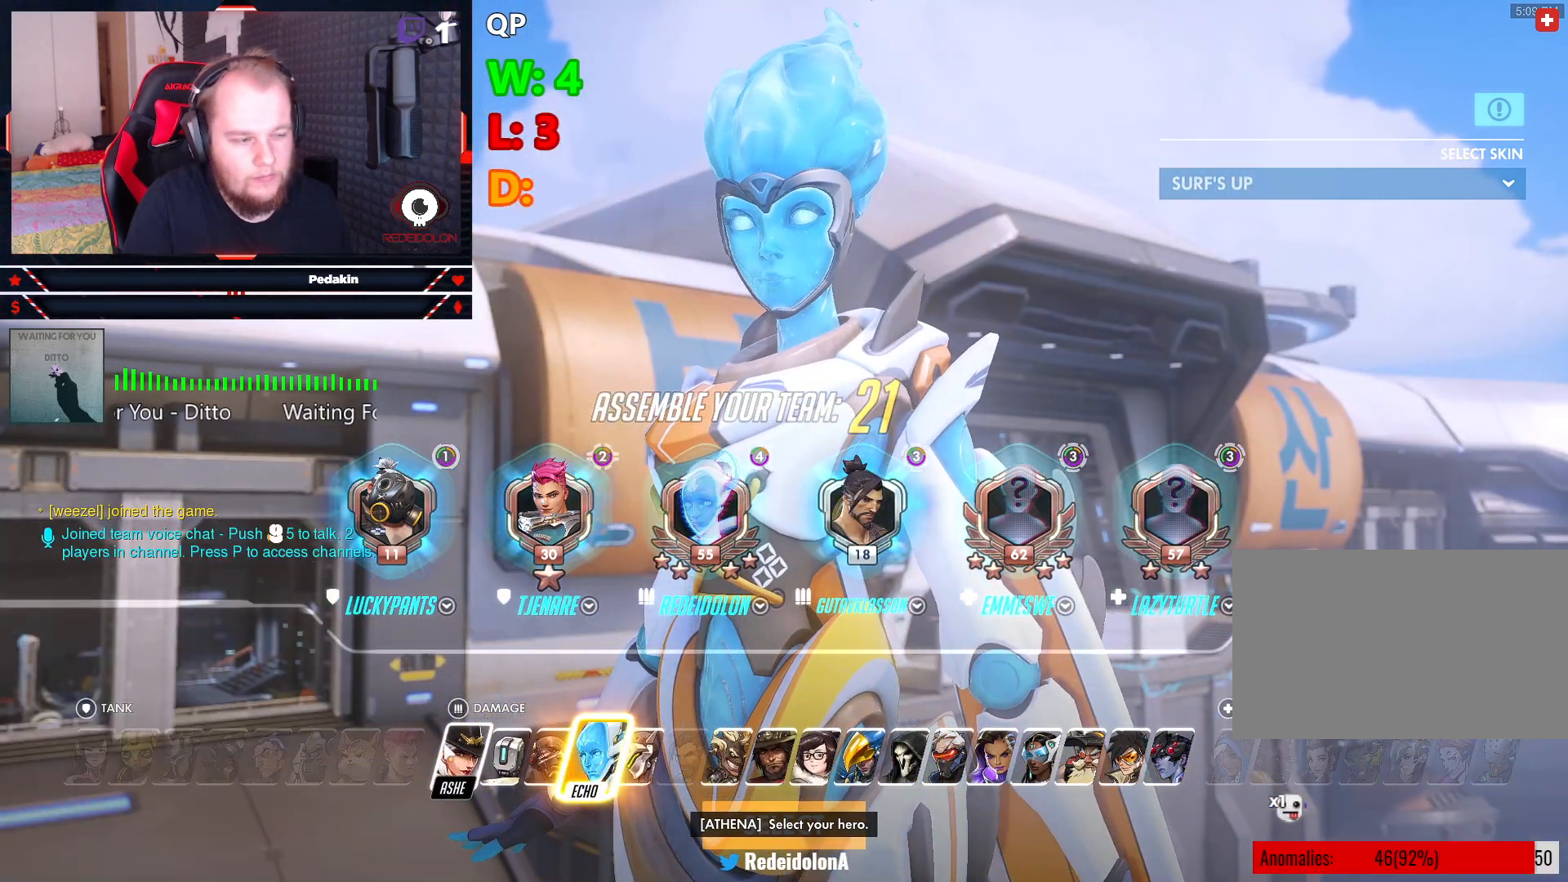
{"keys": [], "mouse": [], "events": []}
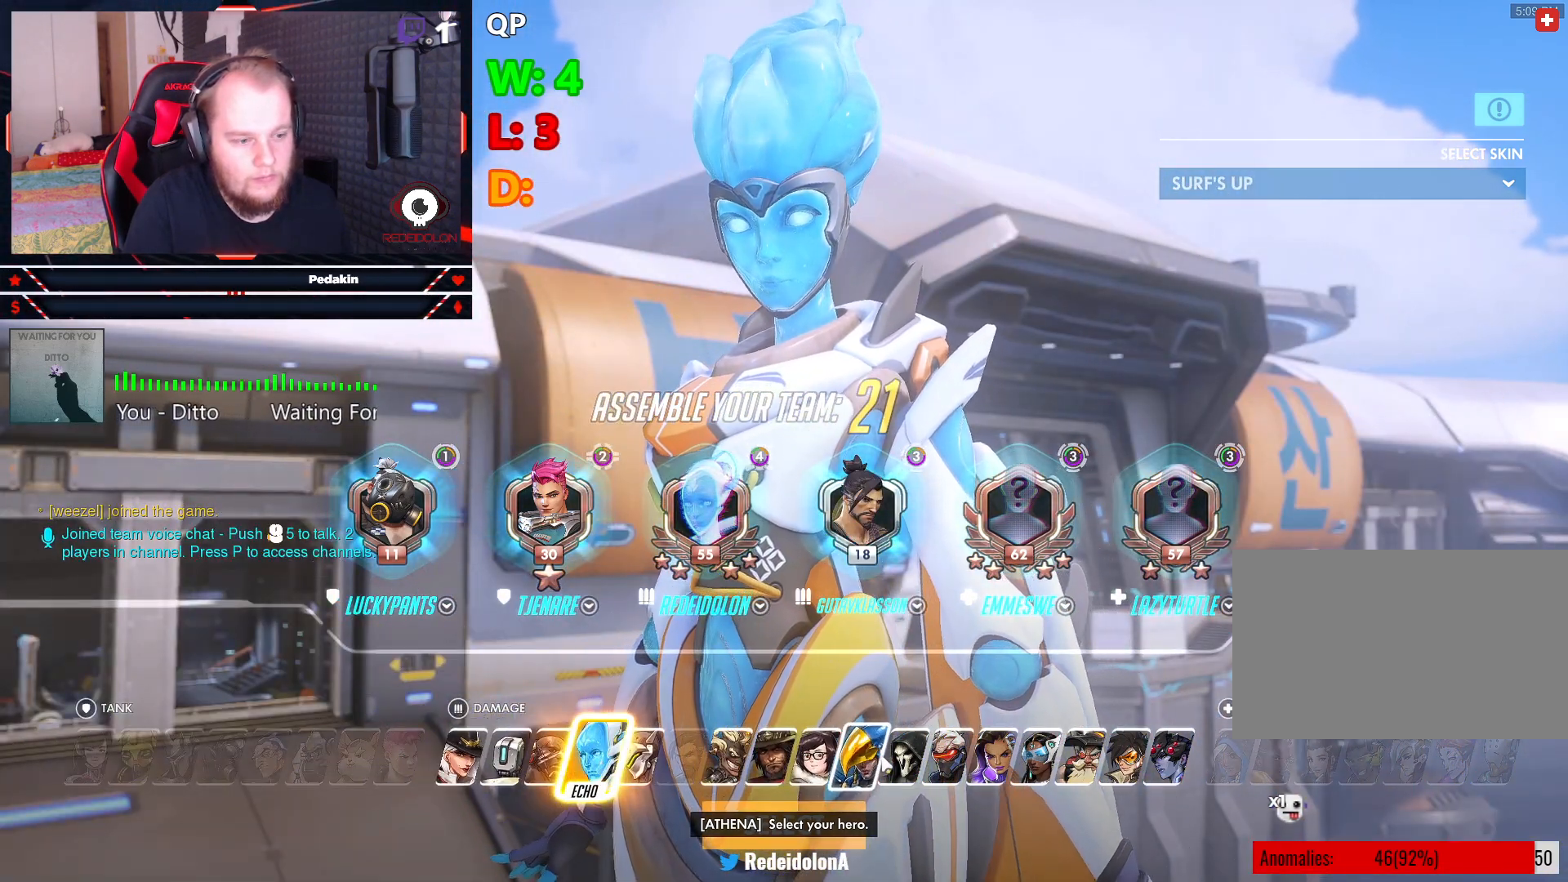
{"keys": [], "mouse": [], "events": [[208, "mouse_left", "down"], [312, "mouse_left", "up"]]}
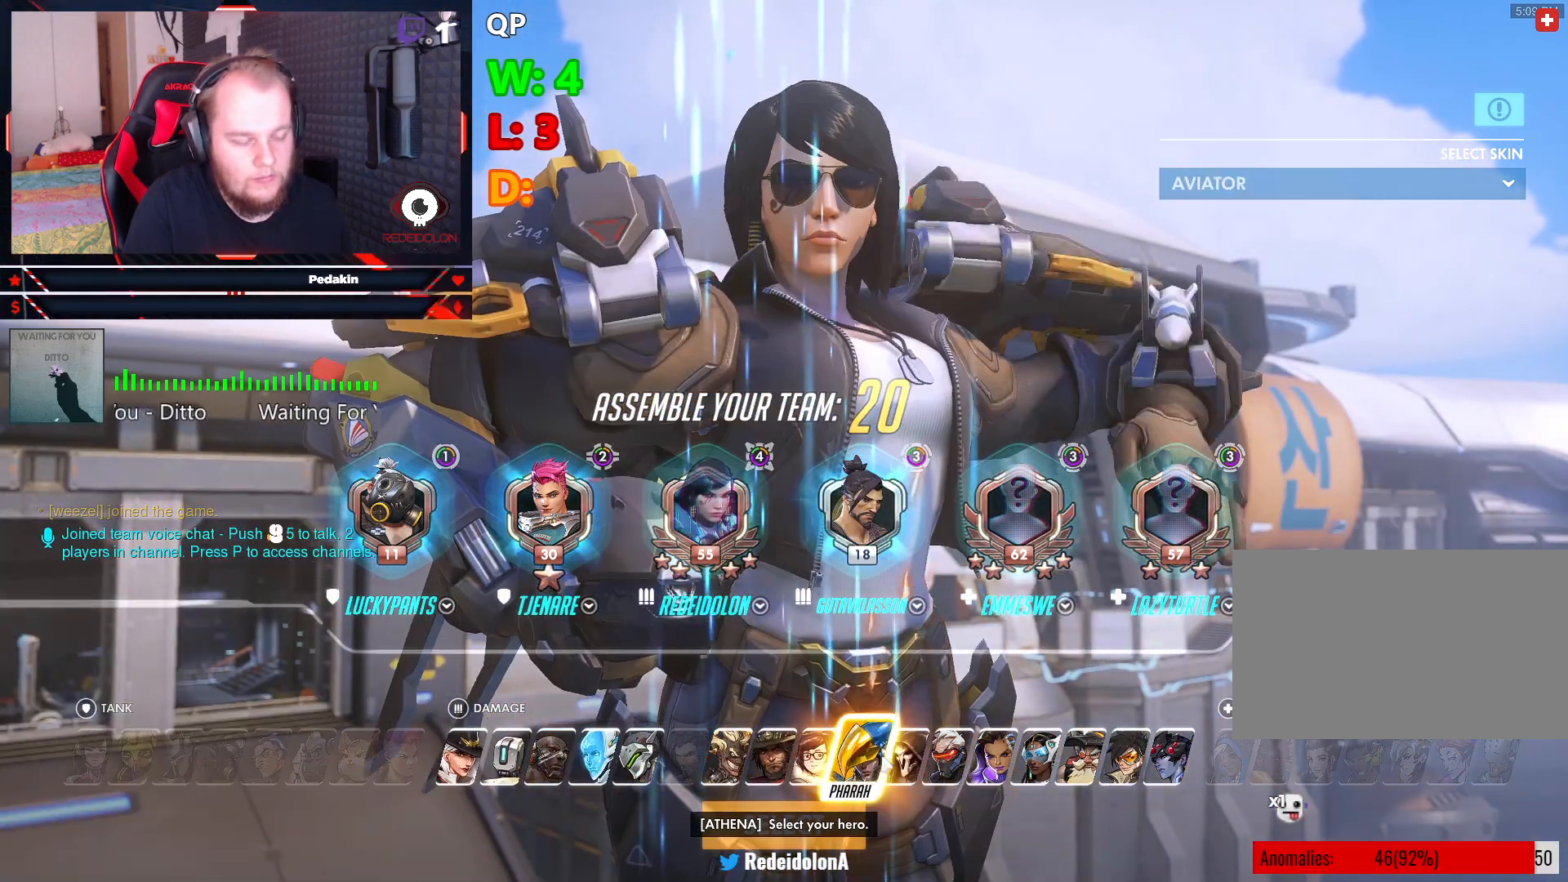
{"keys": [], "mouse": [], "events": [[333, "mouse_left", "down"], [417, "mouse_left", "up"]]}